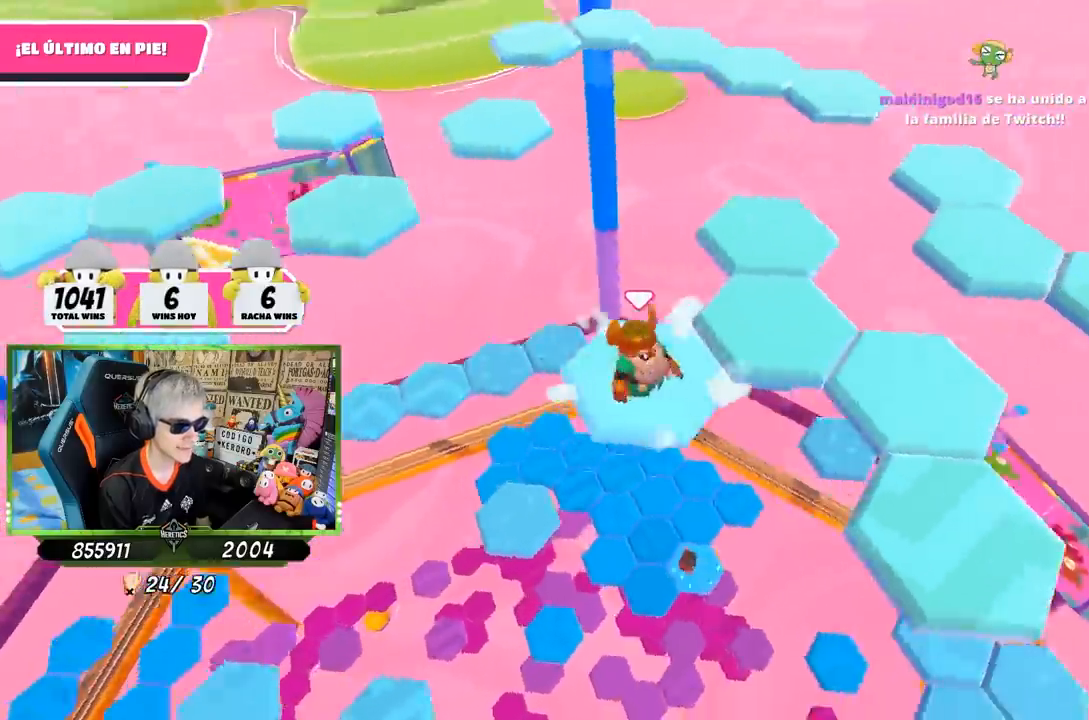
Gameplay with a controller (PlayStation layout); each line is a JSON object with the inputs held at the frame after it. "events" lists button and stick changes between this image and that frame as [ms after this image, input, new state], when the widget could be followed in between.
{"buttons": ["CROSS"], "left_stick": "up-right", "right_stick": "center", "events": [[17, "left_stick", "up"], [83, "right_stick", "center"], [350, "CROSS", "down"], [350, "left_stick", "up-right"]]}
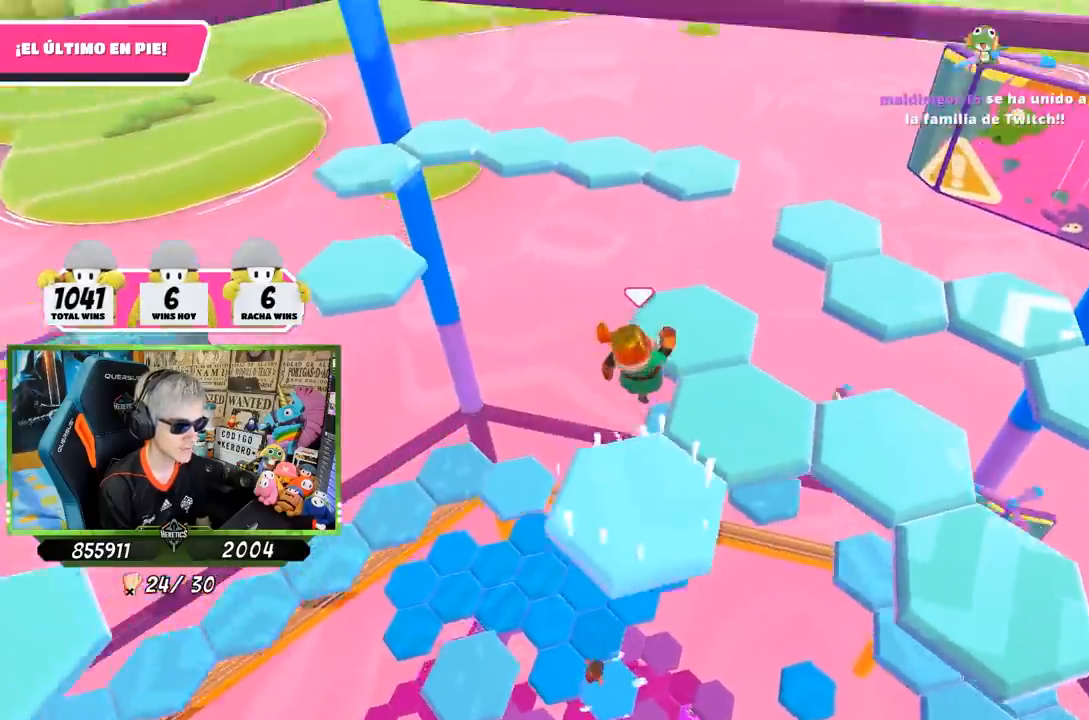
{"buttons": [], "left_stick": "down", "right_stick": "right", "events": [[83, "CROSS", "up"], [217, "left_stick", "center"], [283, "right_stick", "right"], [350, "left_stick", "down"]]}
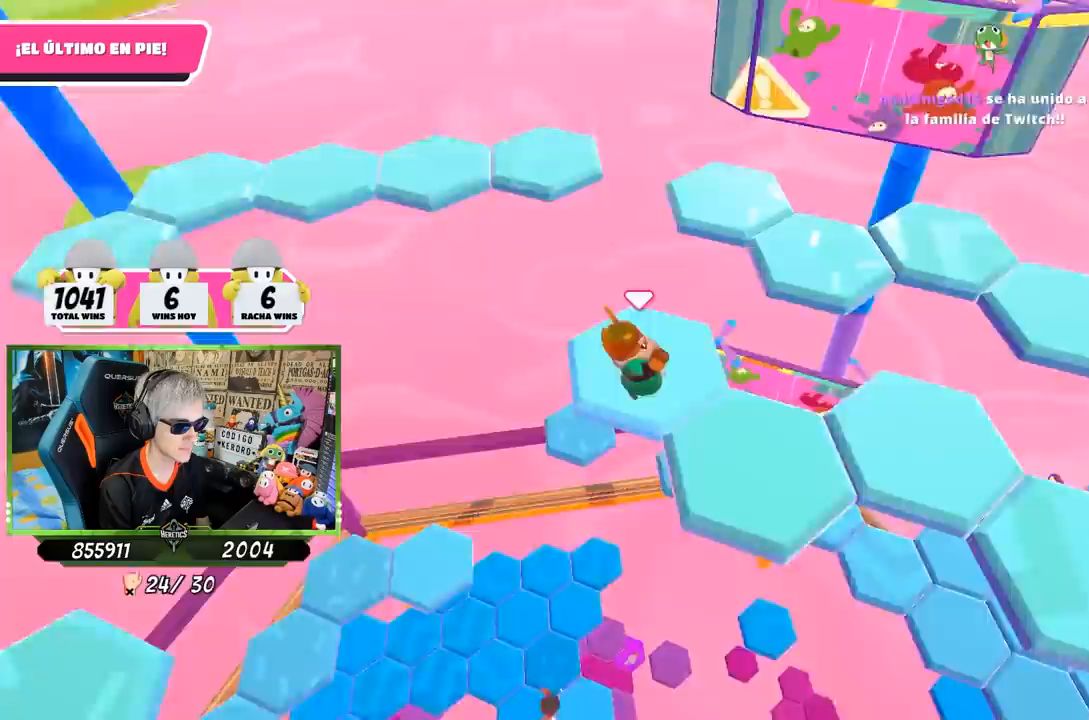
{"buttons": ["CROSS"], "left_stick": "right", "right_stick": "center", "events": [[17, "left_stick", "center"], [83, "right_stick", "center"], [250, "left_stick", "right"], [450, "CROSS", "down"]]}
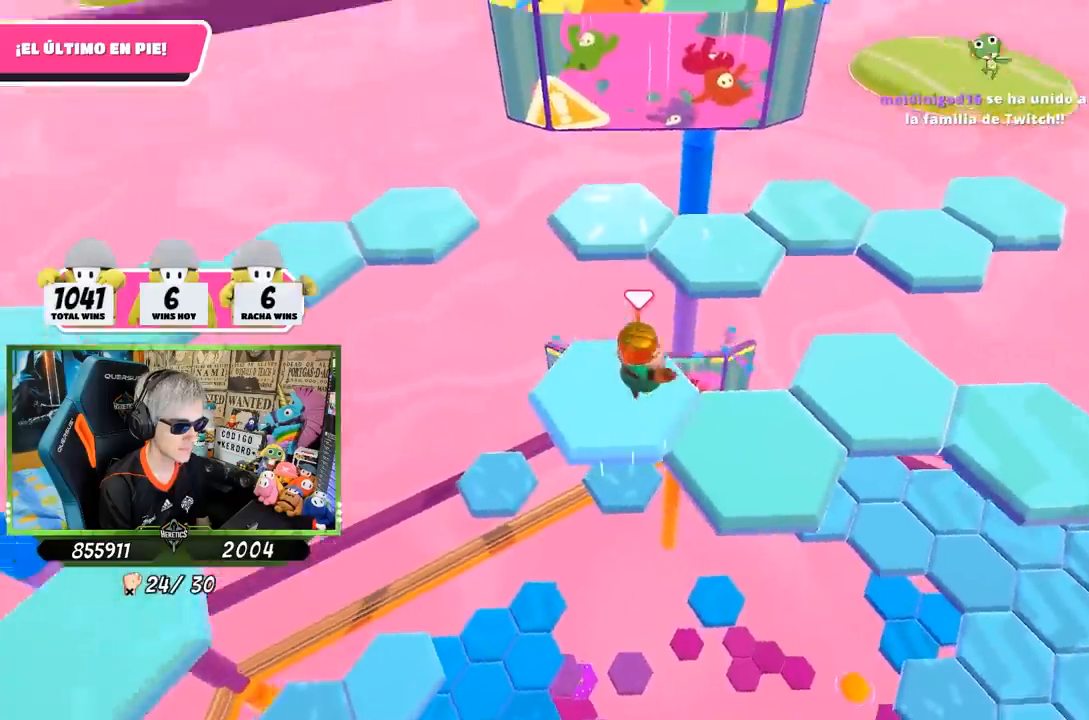
{"buttons": [], "left_stick": "center", "right_stick": "down-right", "events": [[150, "CROSS", "up"], [150, "left_stick", "center"], [217, "left_stick", "down-left"], [383, "right_stick", "down-right"], [417, "left_stick", "center"]]}
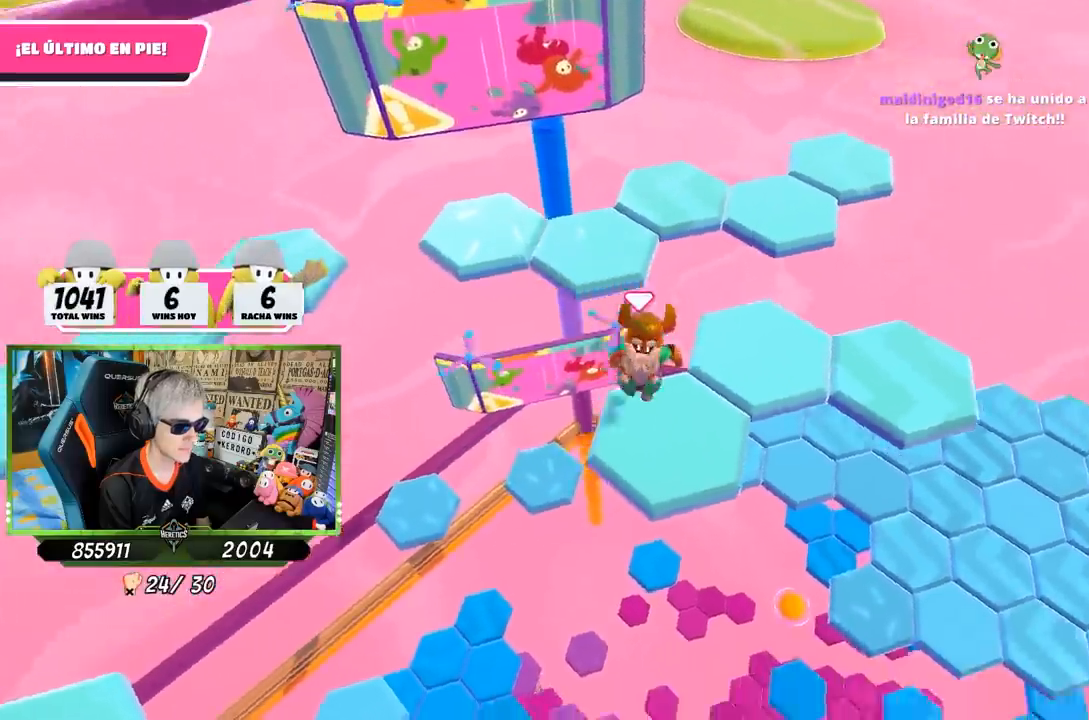
{"buttons": [], "left_stick": "up-right", "right_stick": "center", "events": [[83, "left_stick", "left"], [183, "left_stick", "center"], [183, "right_stick", "center"], [417, "left_stick", "up-right"]]}
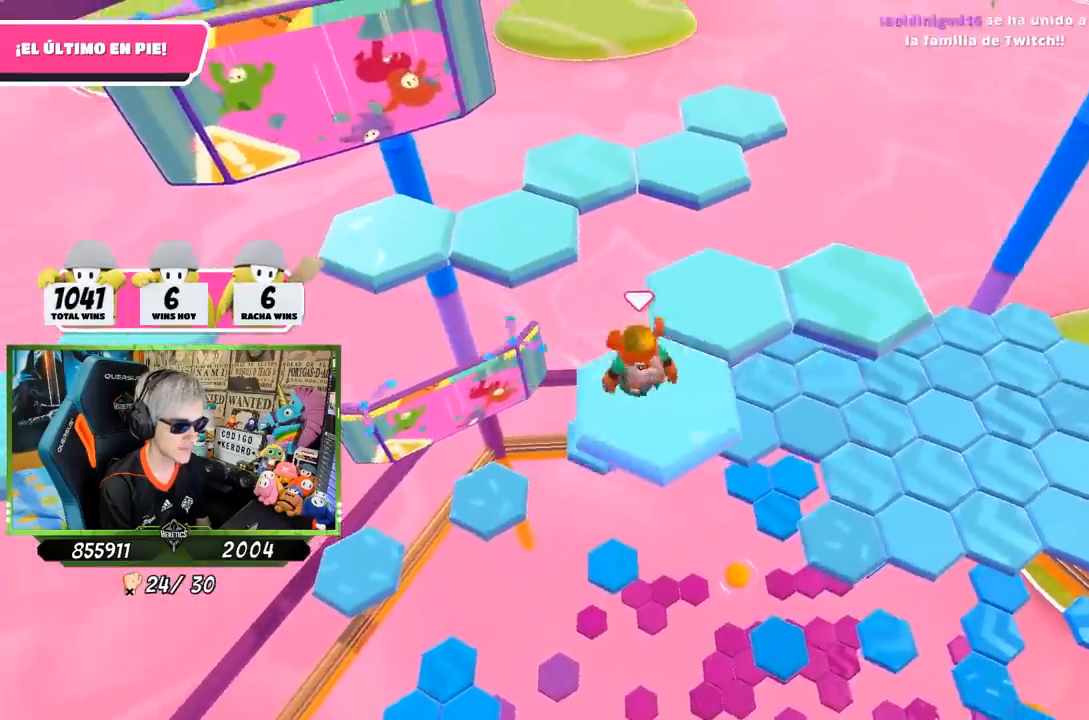
{"buttons": [], "left_stick": "down-left", "right_stick": "center", "events": [[83, "CROSS", "down"], [167, "left_stick", "up"], [350, "CROSS", "up"], [417, "left_stick", "down-left"]]}
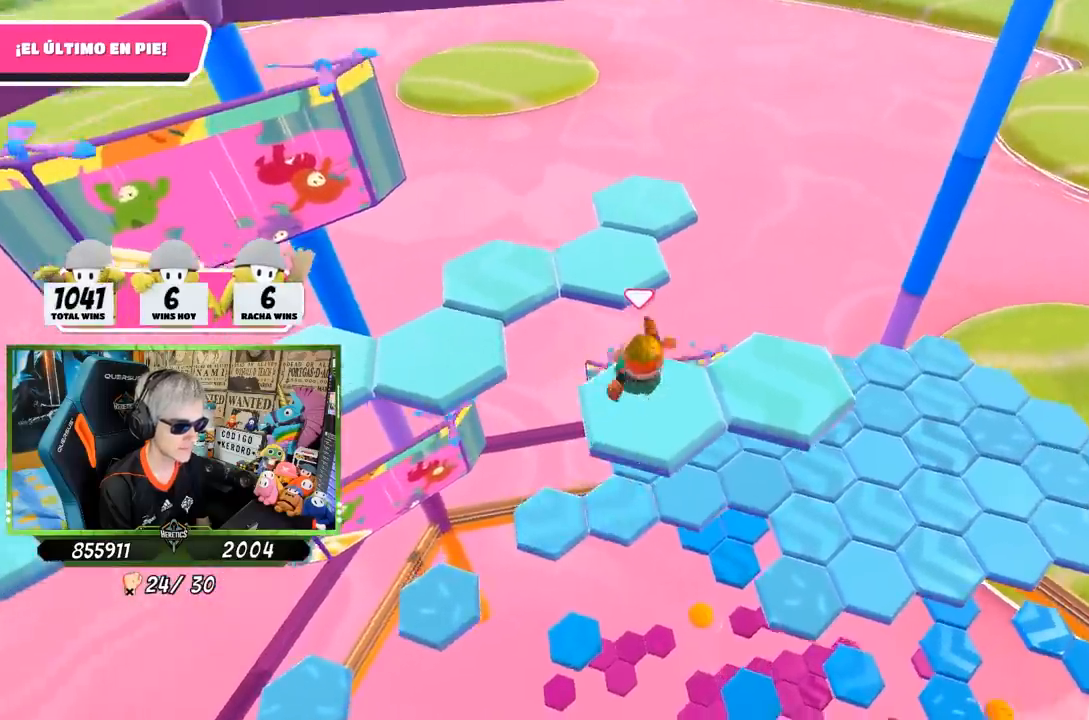
{"buttons": [], "left_stick": "up-right", "right_stick": "center", "events": [[83, "left_stick", "center"], [117, "right_stick", "down-right"], [267, "right_stick", "center"], [450, "left_stick", "up-right"]]}
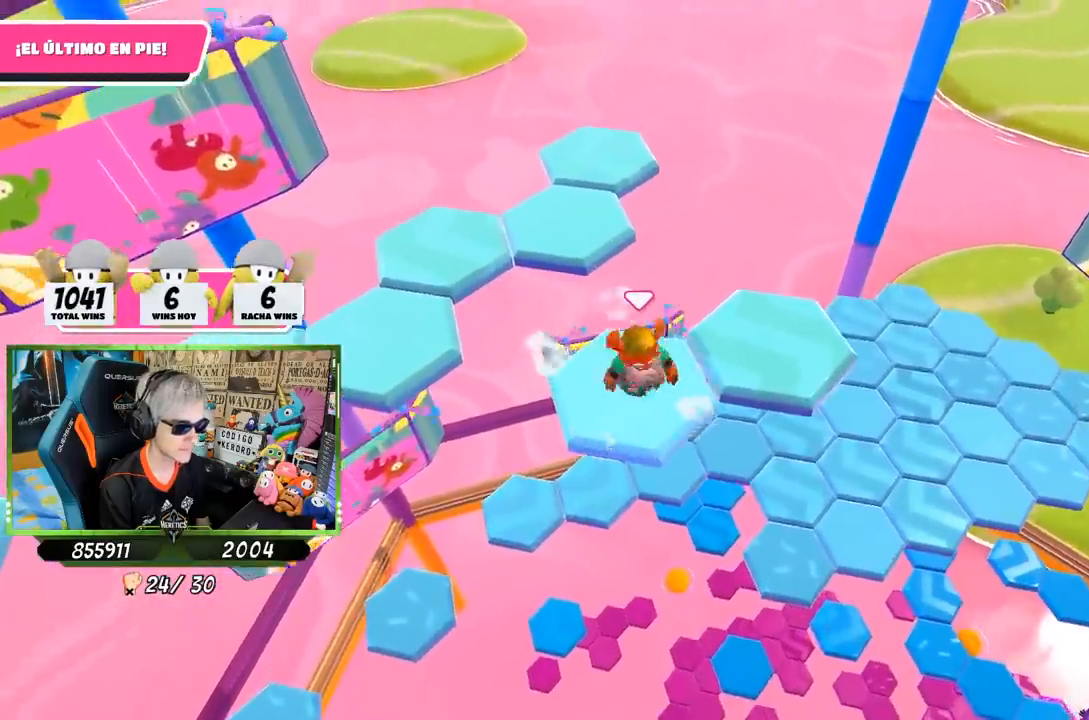
{"buttons": [], "left_stick": "down", "right_stick": "down-left", "events": [[150, "CROSS", "down"], [250, "left_stick", "right"], [317, "CROSS", "up"], [450, "left_stick", "down"], [467, "right_stick", "down-left"]]}
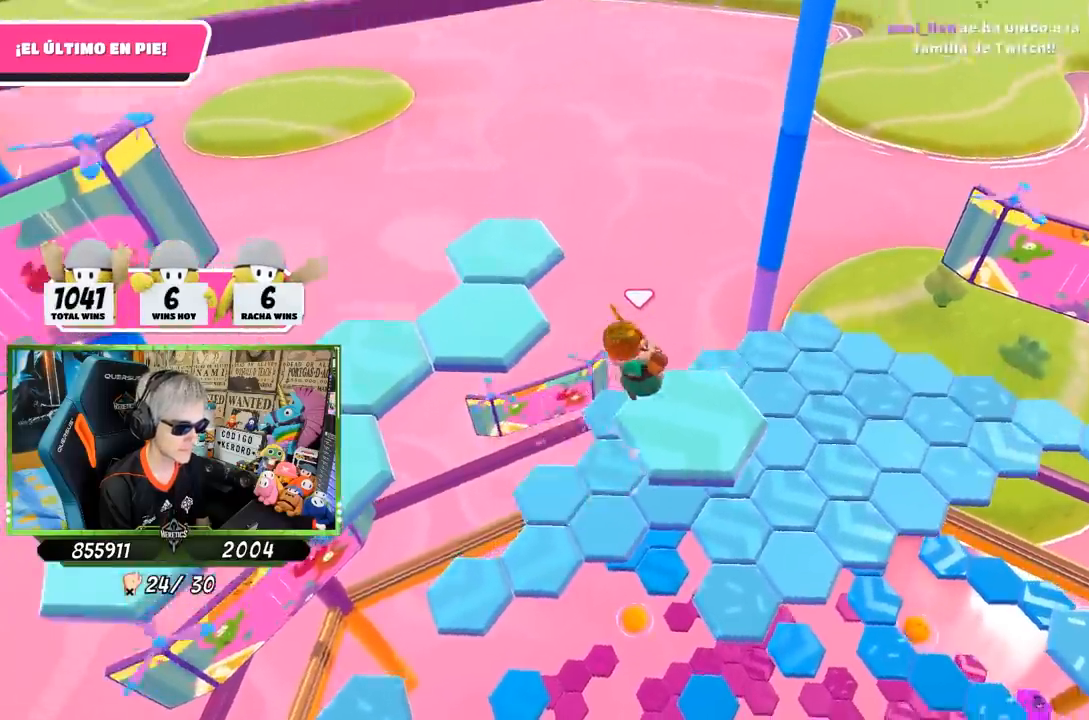
{"buttons": [], "left_stick": "up-left", "right_stick": "center", "events": [[17, "left_stick", "down-left"], [117, "left_stick", "center"], [317, "left_stick", "up"], [483, "left_stick", "up-left"], [483, "right_stick", "center"]]}
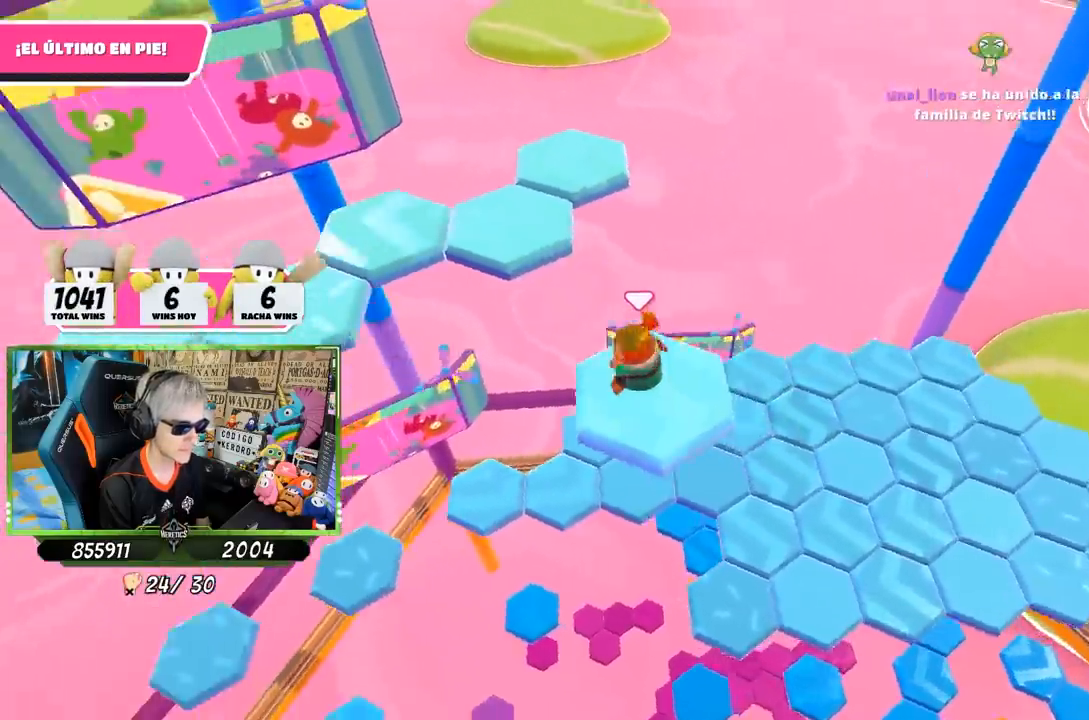
{"buttons": ["CROSS"], "left_stick": "up-left", "right_stick": "center", "events": [[300, "CROSS", "down"]]}
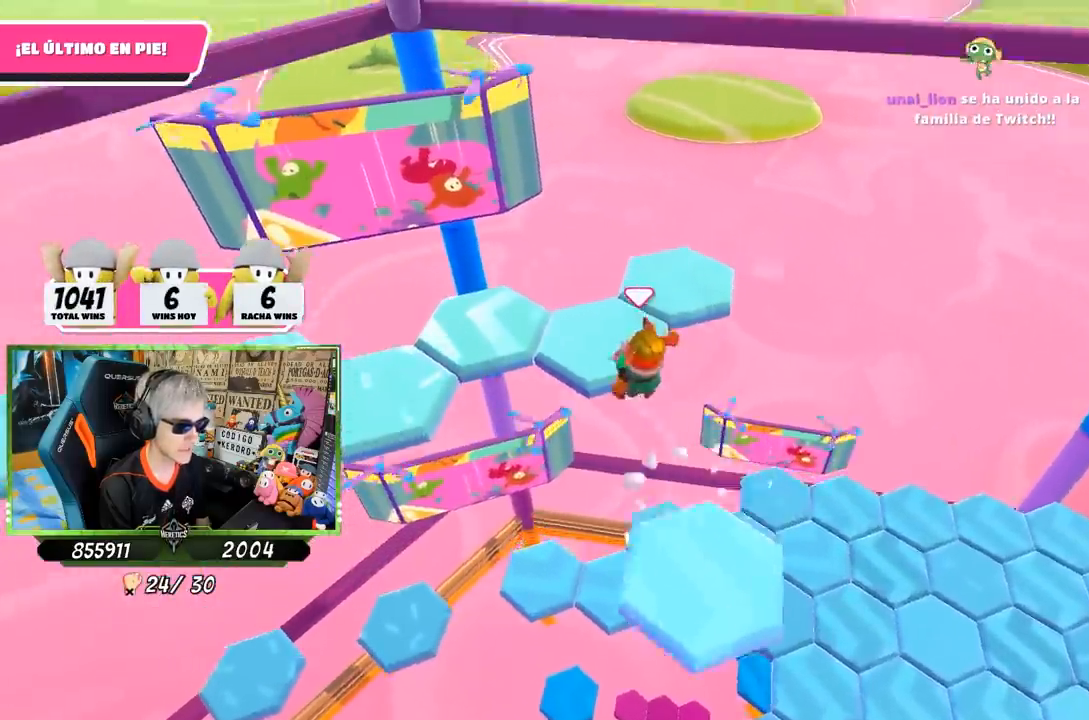
{"buttons": [], "left_stick": "center", "right_stick": "center", "events": [[17, "CROSS", "up"], [17, "left_stick", "up"], [117, "left_stick", "center"], [217, "left_stick", "down-right"], [233, "right_stick", "down"], [417, "left_stick", "center"], [450, "right_stick", "center"]]}
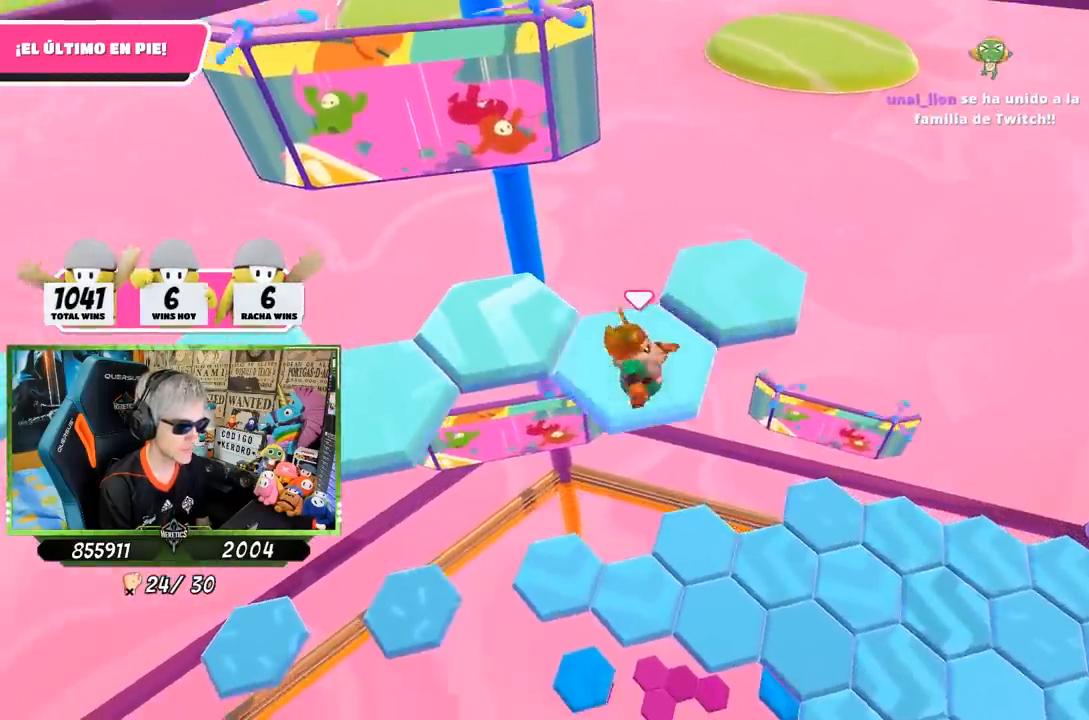
{"buttons": ["CROSS"], "left_stick": "up-right", "right_stick": "center", "events": [[217, "left_stick", "right"], [383, "CROSS", "down"], [500, "left_stick", "up-right"]]}
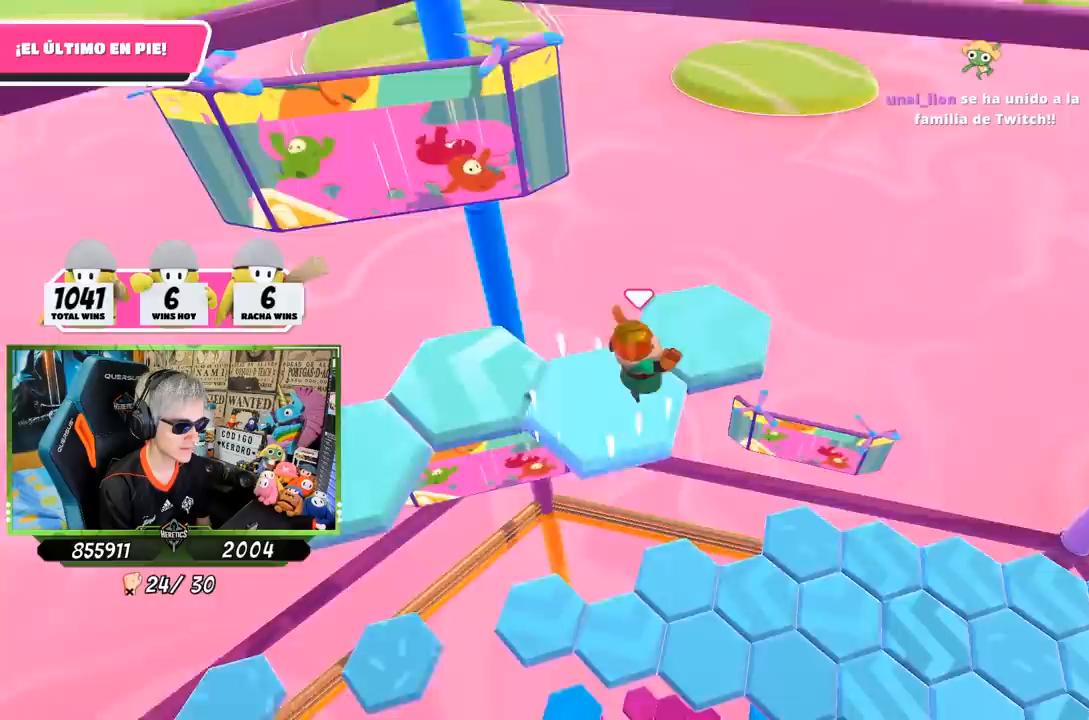
{"buttons": [], "left_stick": "up-left", "right_stick": "down-left", "events": [[50, "CROSS", "up"], [83, "right_stick", "down-left"], [167, "left_stick", "up"], [350, "left_stick", "center"], [450, "left_stick", "up-left"]]}
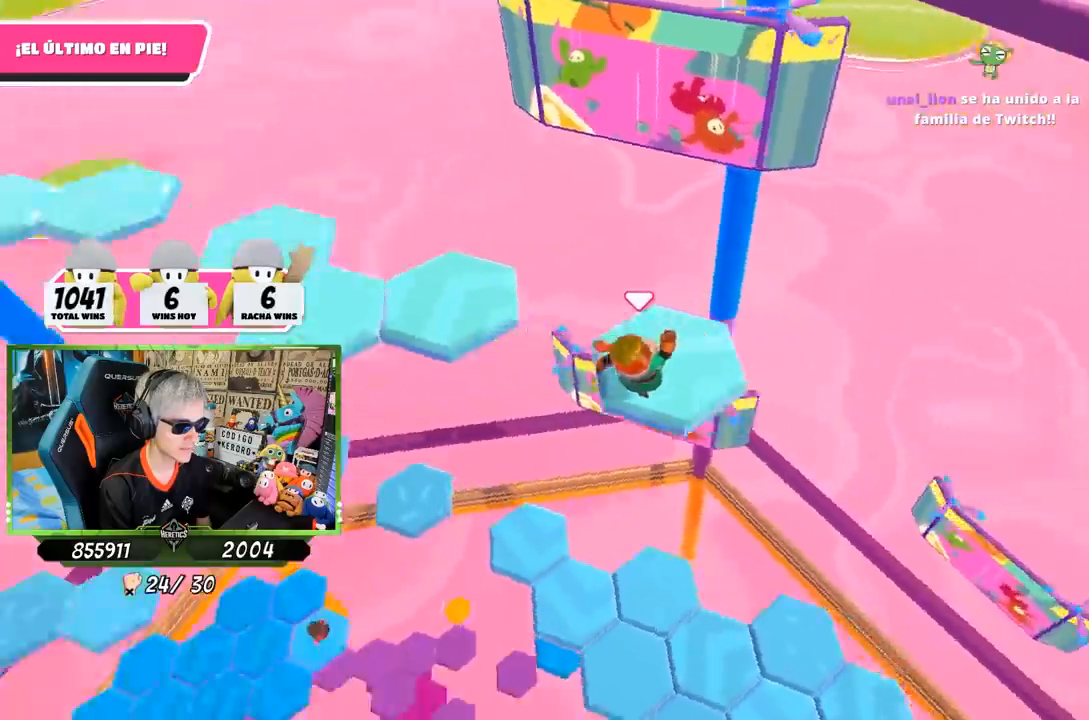
{"buttons": ["CROSS"], "left_stick": "up-left", "right_stick": "center", "events": [[217, "right_stick", "center"], [483, "CROSS", "down"]]}
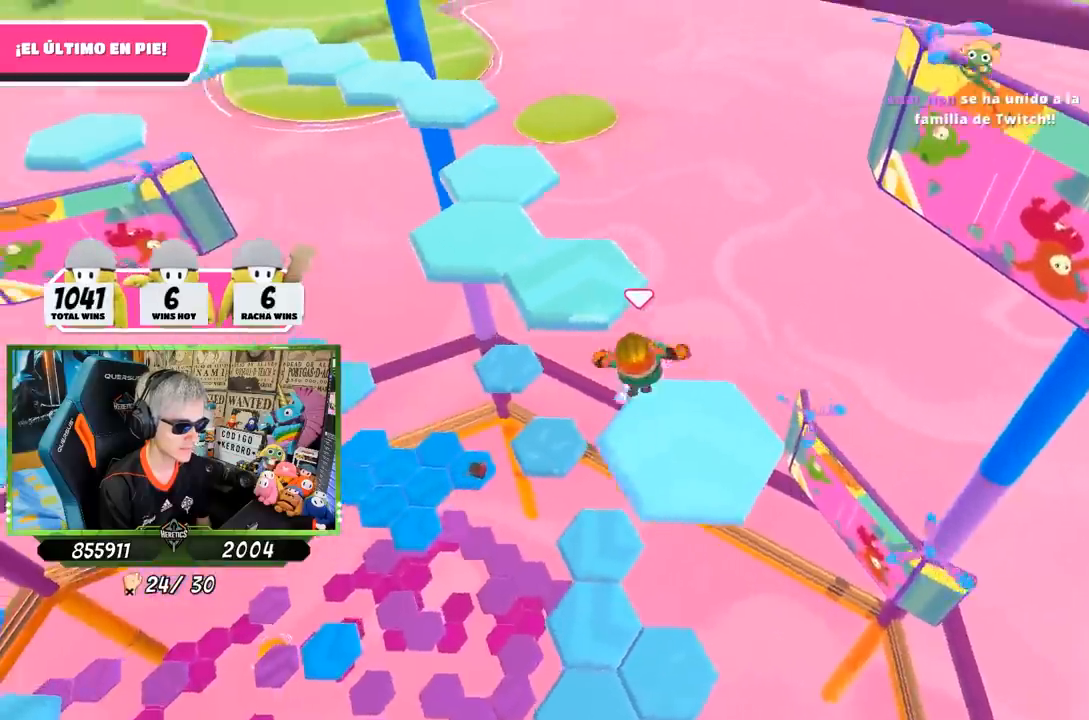
{"buttons": [], "left_stick": "down", "right_stick": "left", "events": [[183, "CROSS", "up"], [217, "left_stick", "center"], [283, "right_stick", "left"], [350, "left_stick", "down"]]}
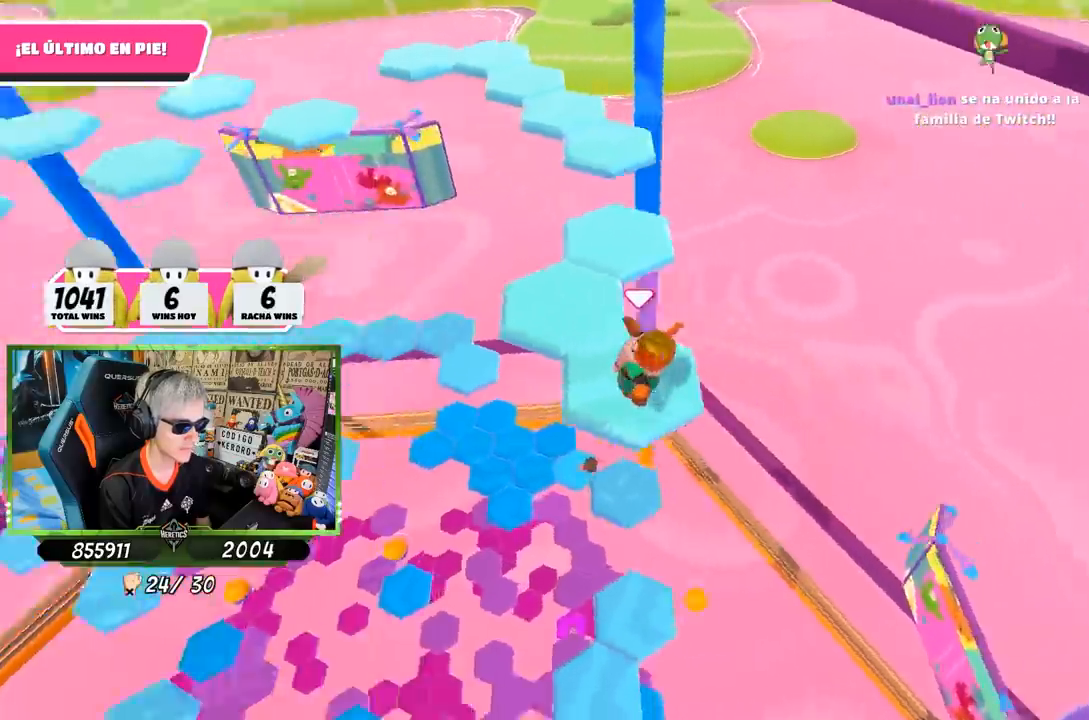
{"buttons": [], "left_stick": "up", "right_stick": "center", "events": [[83, "left_stick", "center"], [183, "right_stick", "center"], [383, "left_stick", "up"]]}
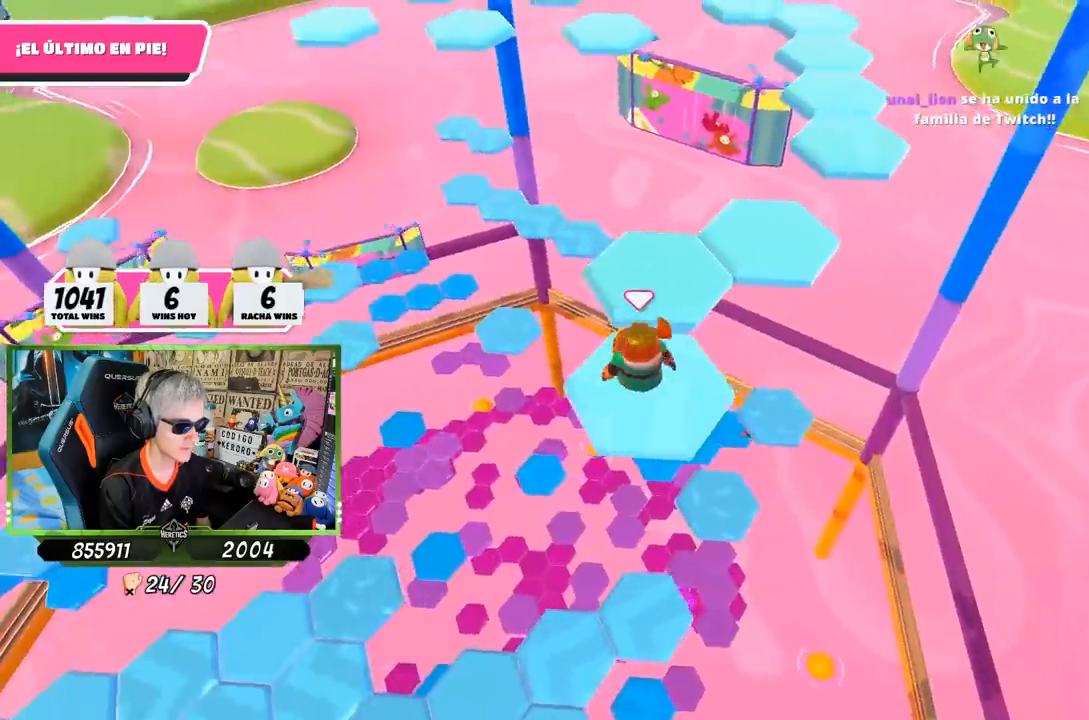
{"buttons": [], "left_stick": "down", "right_stick": "center", "events": [[83, "CROSS", "down"], [317, "CROSS", "up"], [383, "left_stick", "center"], [450, "left_stick", "down"]]}
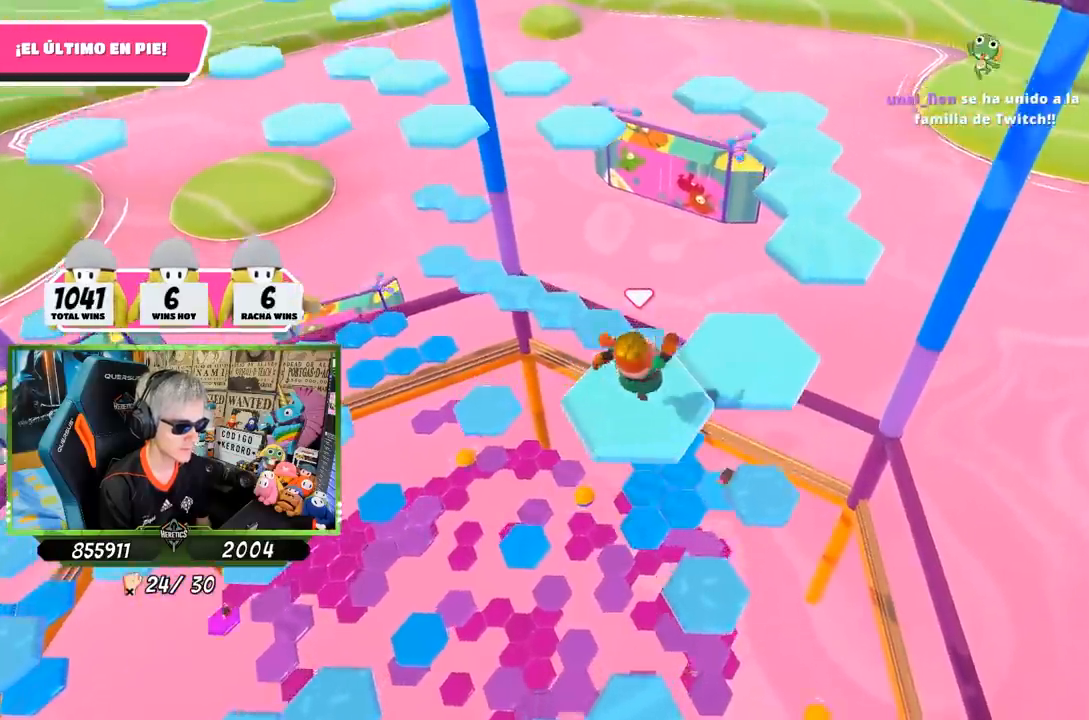
{"buttons": [], "left_stick": "center", "right_stick": "center", "events": [[117, "left_stick", "down-left"], [217, "left_stick", "center"]]}
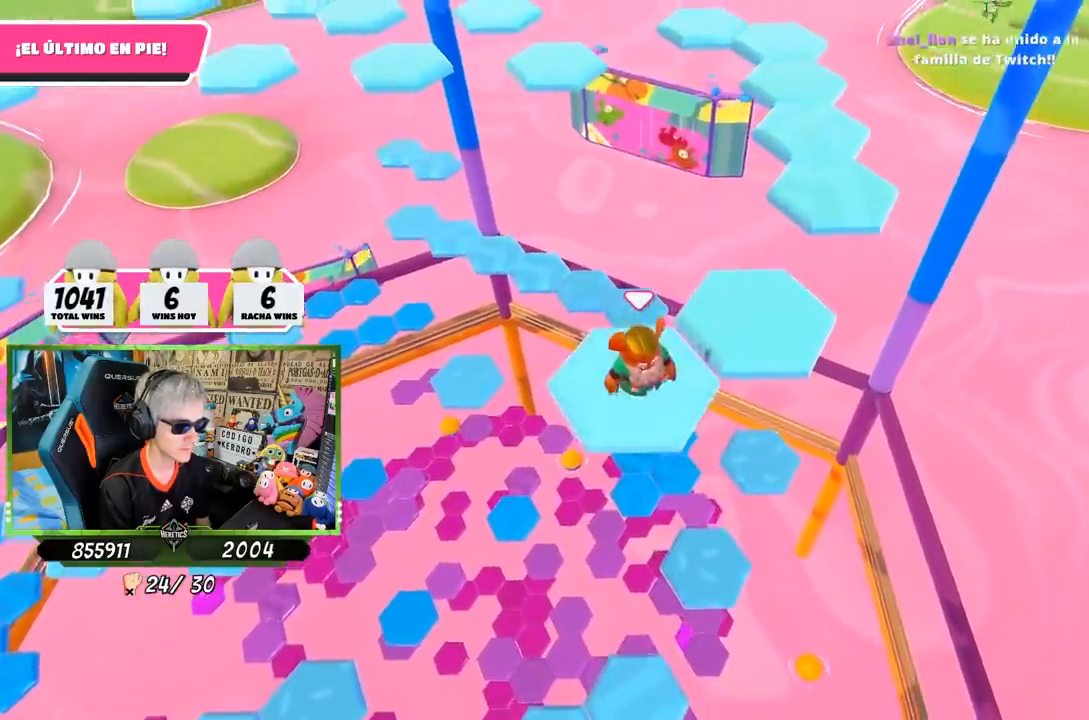
{"buttons": [], "left_stick": "up-right", "right_stick": "center", "events": [[117, "left_stick", "up-right"], [217, "CROSS", "down"], [383, "CROSS", "up"]]}
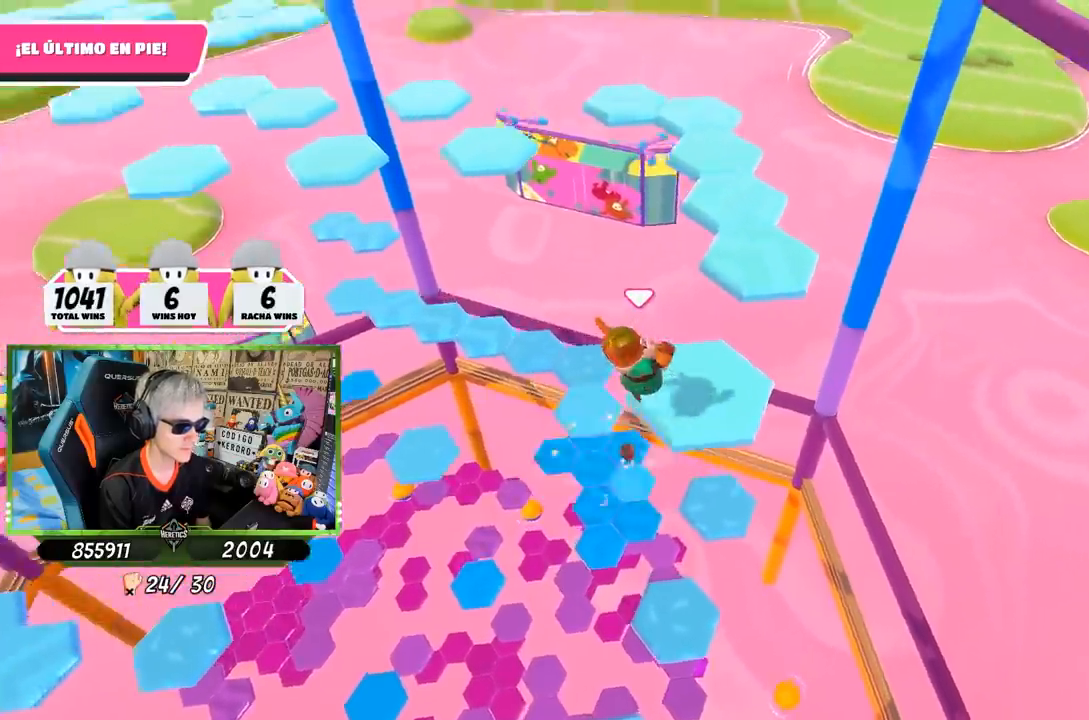
{"buttons": [], "left_stick": "up", "right_stick": "center", "events": [[50, "left_stick", "center"], [117, "left_stick", "down-left"], [250, "left_stick", "center"], [283, "right_stick", "down-left"], [383, "left_stick", "up"], [450, "right_stick", "center"]]}
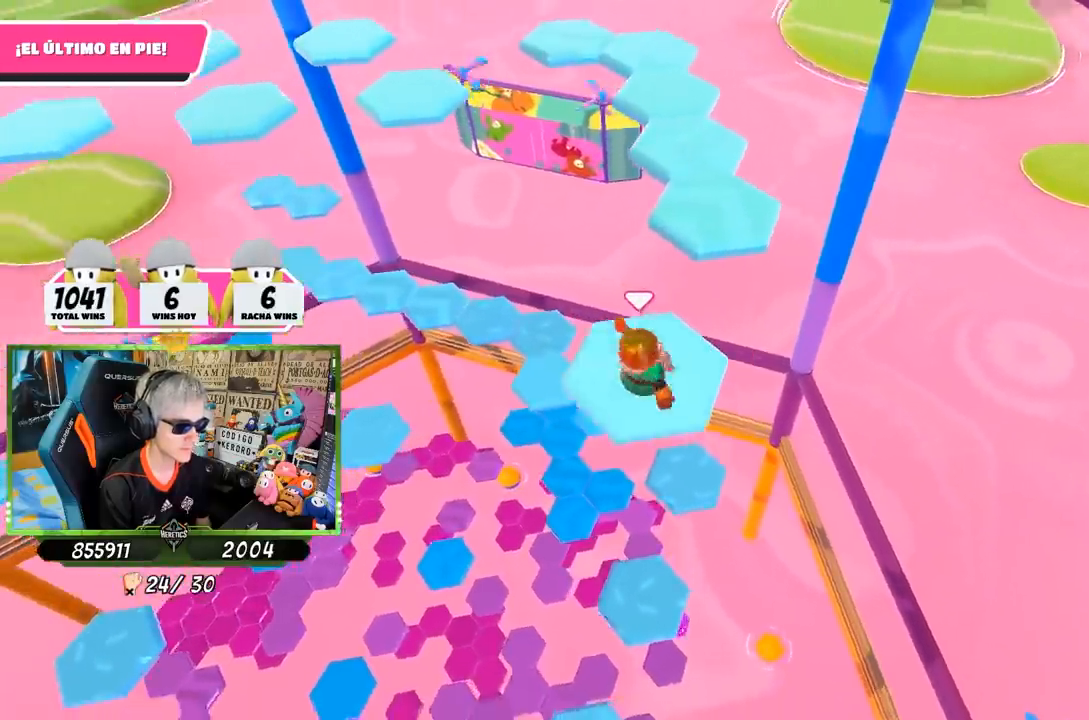
{"buttons": ["CROSS"], "left_stick": "up", "right_stick": "center", "events": [[383, "CROSS", "down"]]}
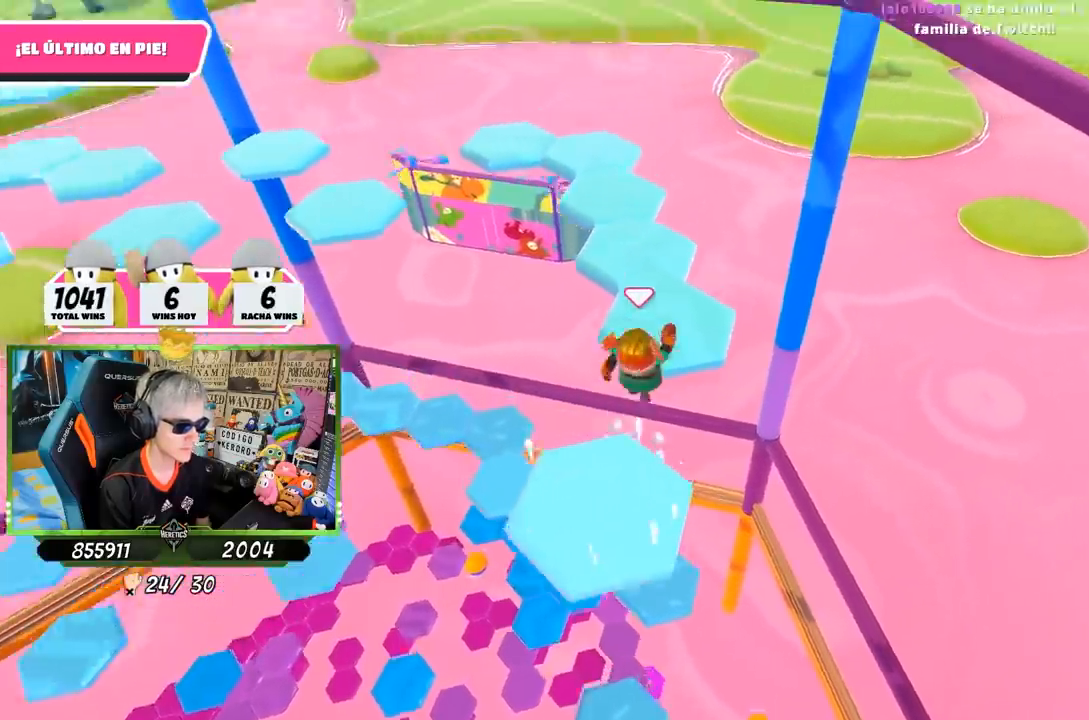
{"buttons": [], "left_stick": "down-left", "right_stick": "left", "events": [[17, "CROSS", "up"], [117, "right_stick", "down-left"], [217, "left_stick", "center"], [283, "left_stick", "down-left"], [317, "right_stick", "left"]]}
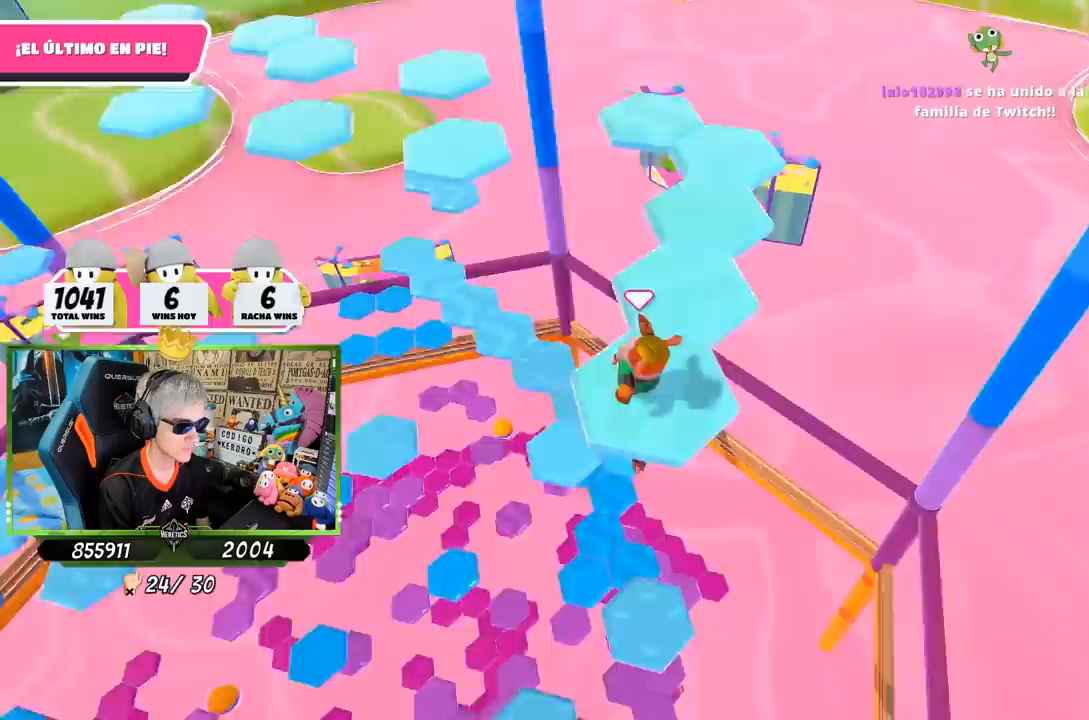
{"buttons": [], "left_stick": "up-right", "right_stick": "center", "events": [[83, "left_stick", "center"], [83, "right_stick", "center"], [350, "left_stick", "up-right"]]}
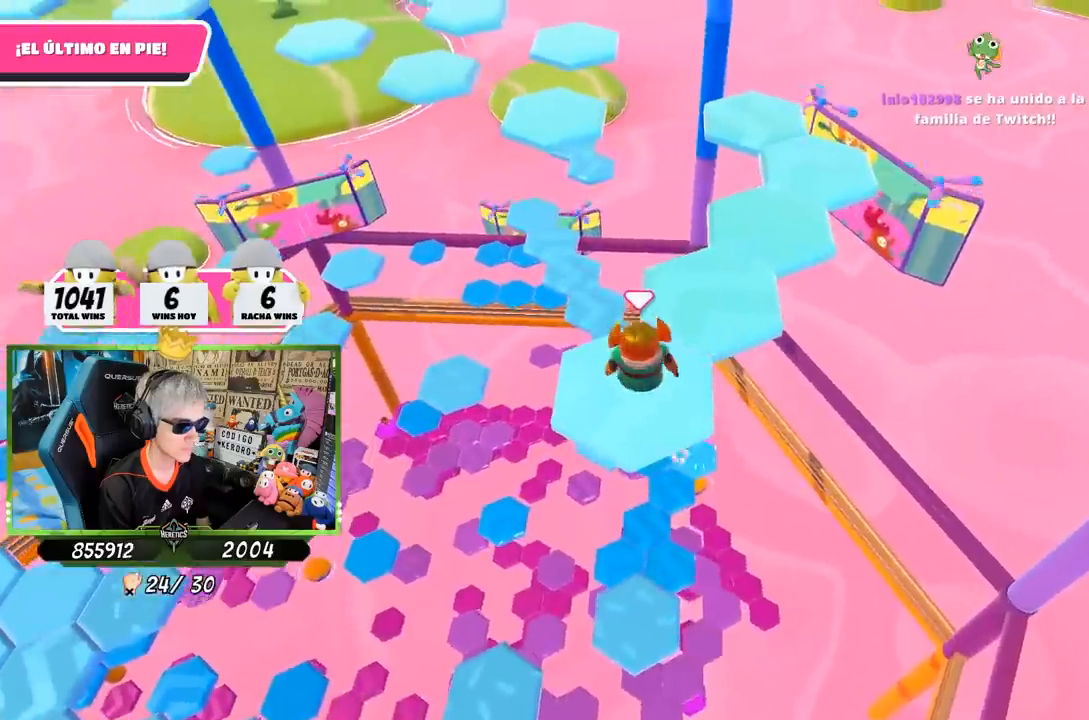
{"buttons": [], "left_stick": "down-left", "right_stick": "center", "events": [[50, "CROSS", "down"], [250, "CROSS", "up"], [350, "left_stick", "center"], [417, "left_stick", "down-left"]]}
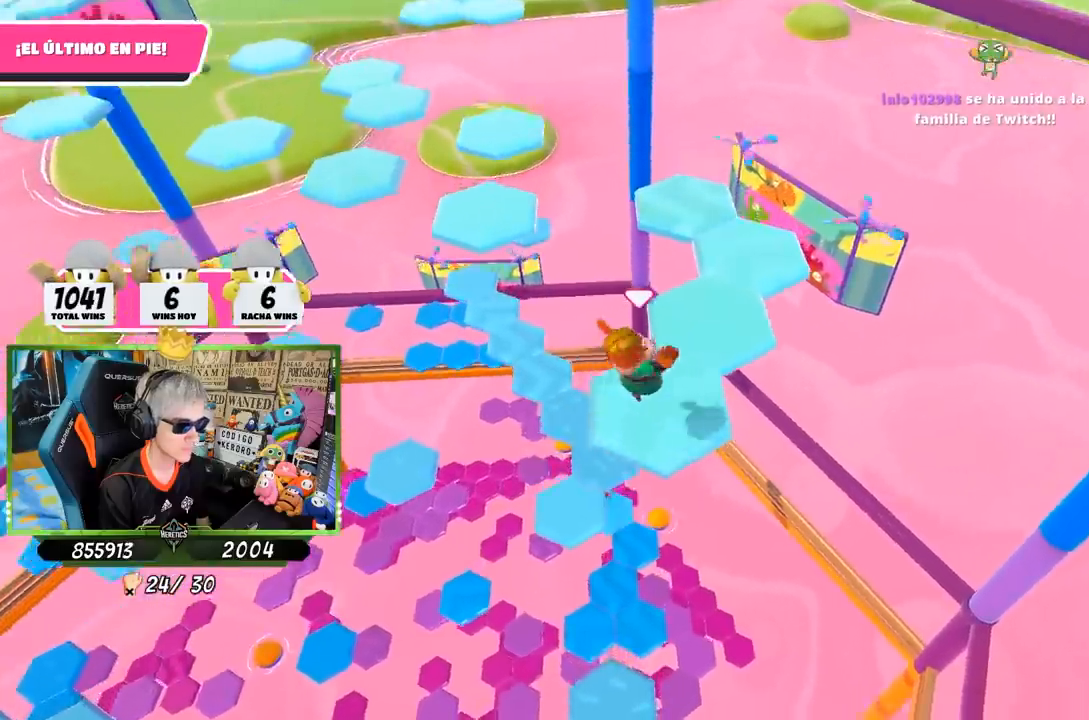
{"buttons": [], "left_stick": "up-right", "right_stick": "center", "events": [[50, "right_stick", "up-left"], [183, "left_stick", "center"], [350, "right_stick", "center"], [417, "left_stick", "up-right"]]}
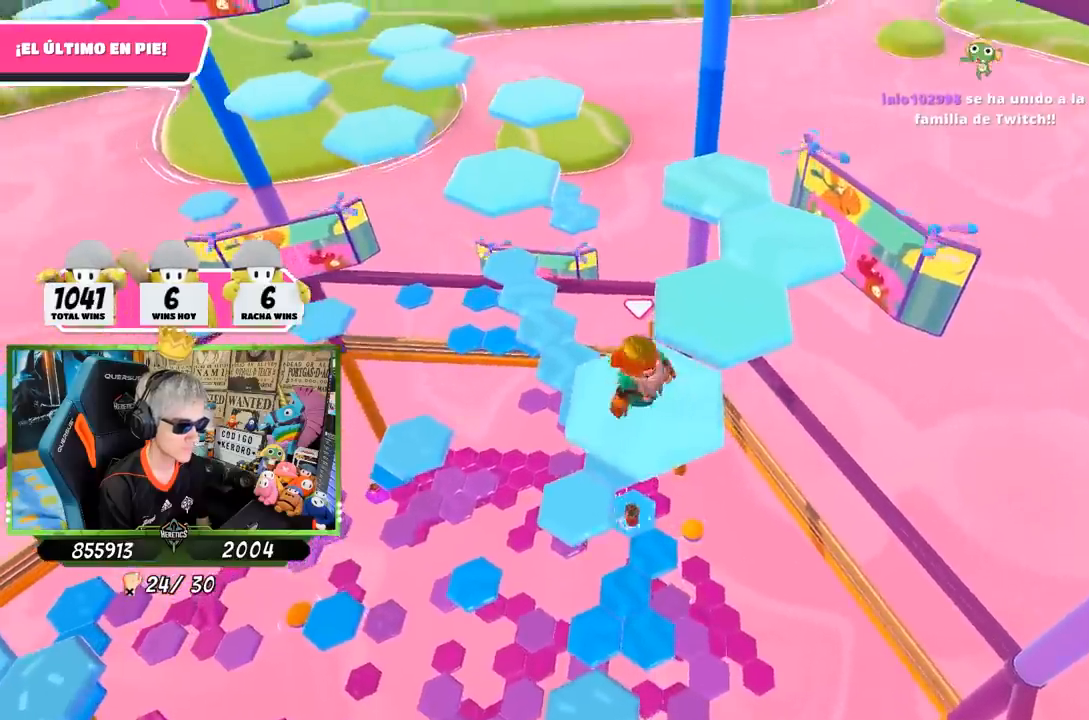
{"buttons": [], "left_stick": "up-right", "right_stick": "center", "events": [[217, "CROSS", "down"], [417, "CROSS", "up"]]}
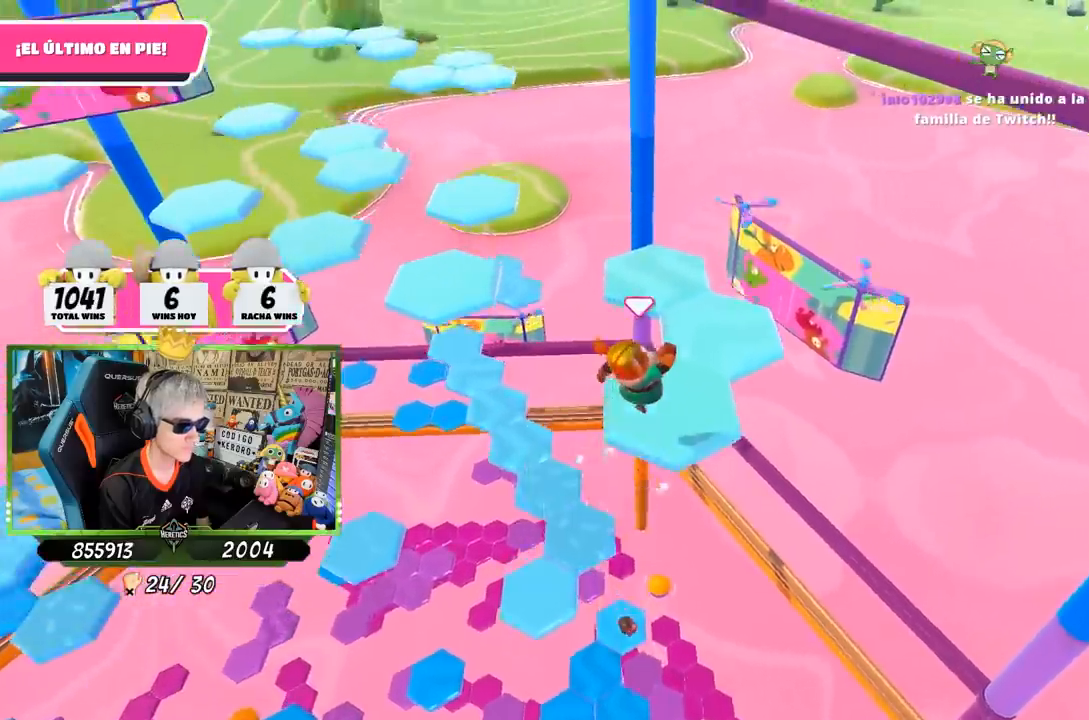
{"buttons": [], "left_stick": "center", "right_stick": "center", "events": [[50, "left_stick", "center"], [117, "left_stick", "down-left"], [250, "right_stick", "up-left"], [317, "left_stick", "center"], [317, "right_stick", "left"], [483, "right_stick", "center"]]}
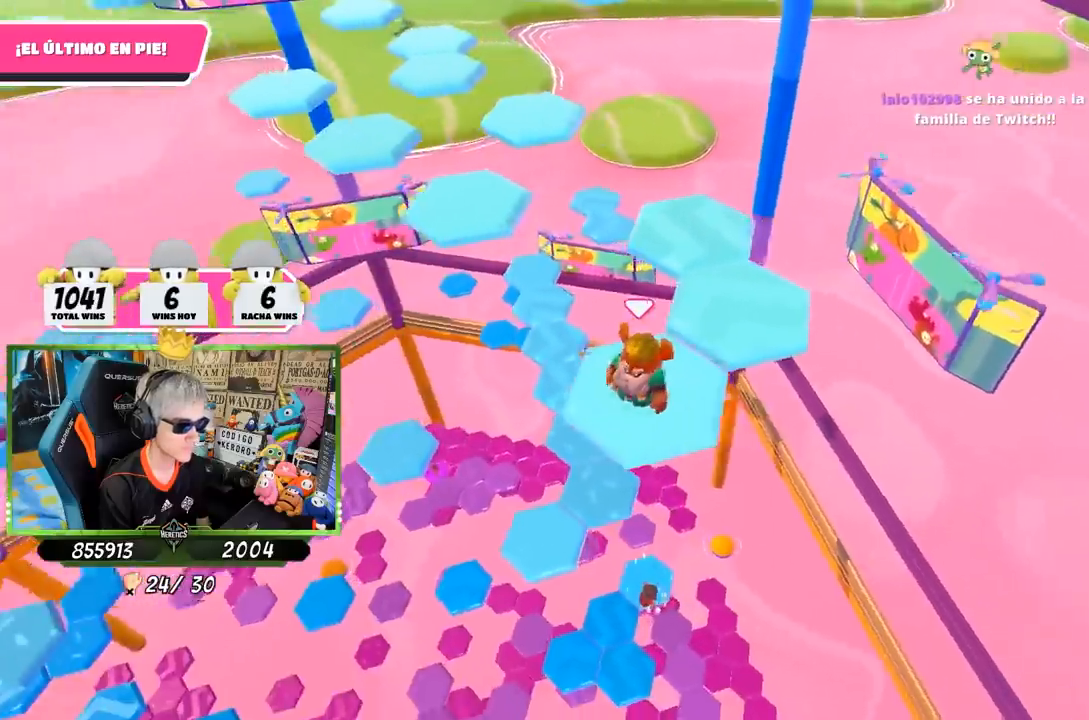
{"buttons": ["CROSS"], "left_stick": "up-right", "right_stick": "center", "events": [[183, "left_stick", "up-right"], [483, "CROSS", "down"]]}
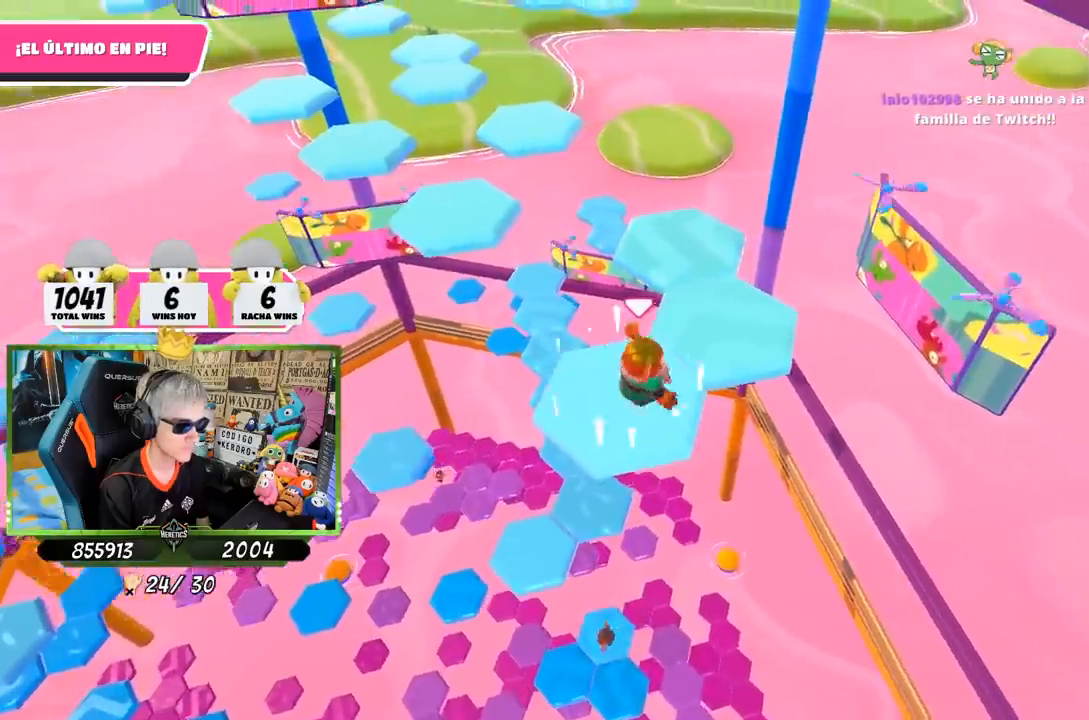
{"buttons": [], "left_stick": "down-left", "right_stick": "down-left", "events": [[150, "CROSS", "up"], [283, "left_stick", "center"], [317, "right_stick", "down-left"], [383, "left_stick", "down-left"]]}